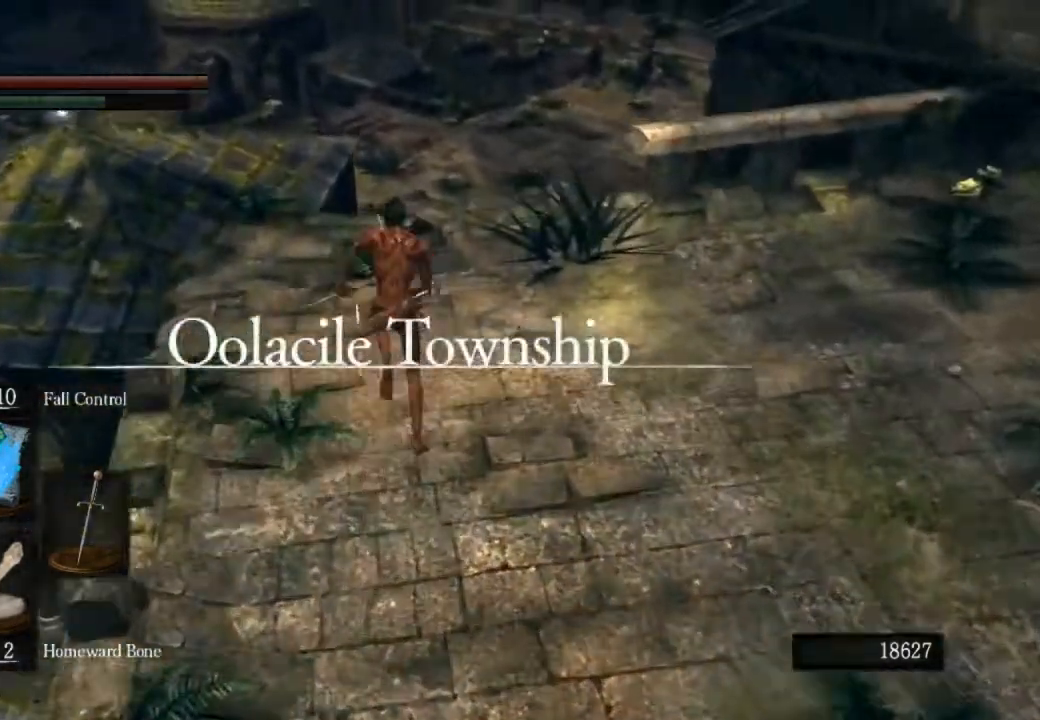
Gameplay with a controller (PlayStation layout); each line is a JSON object with the inputs held at the frame after it. "events" lists button and stick changes between this image and that frame as [ms after this image, input, new state], when the widget could be followed in between.
{"buttons": ["CIRCLE"], "left_stick": "up", "right_stick": "center", "events": [[200, "right_stick", "center"]]}
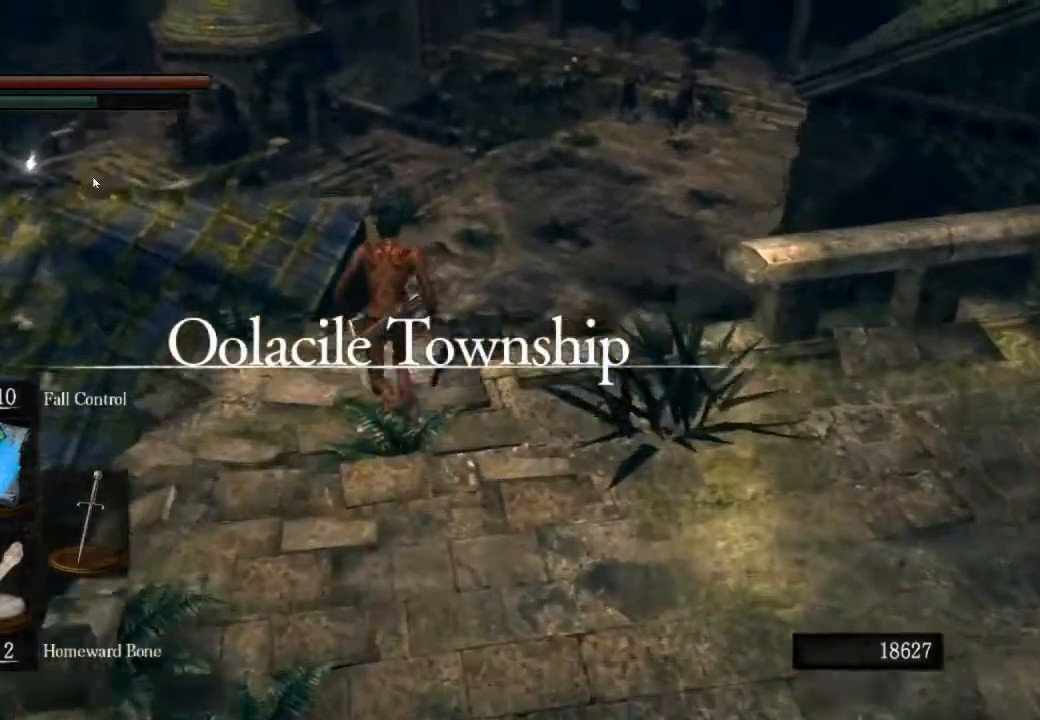
{"buttons": ["CIRCLE"], "left_stick": "up", "right_stick": "center", "events": [[33, "L1", "down"], [100, "L1", "up"], [200, "right_stick", "right"], [400, "right_stick", "center"]]}
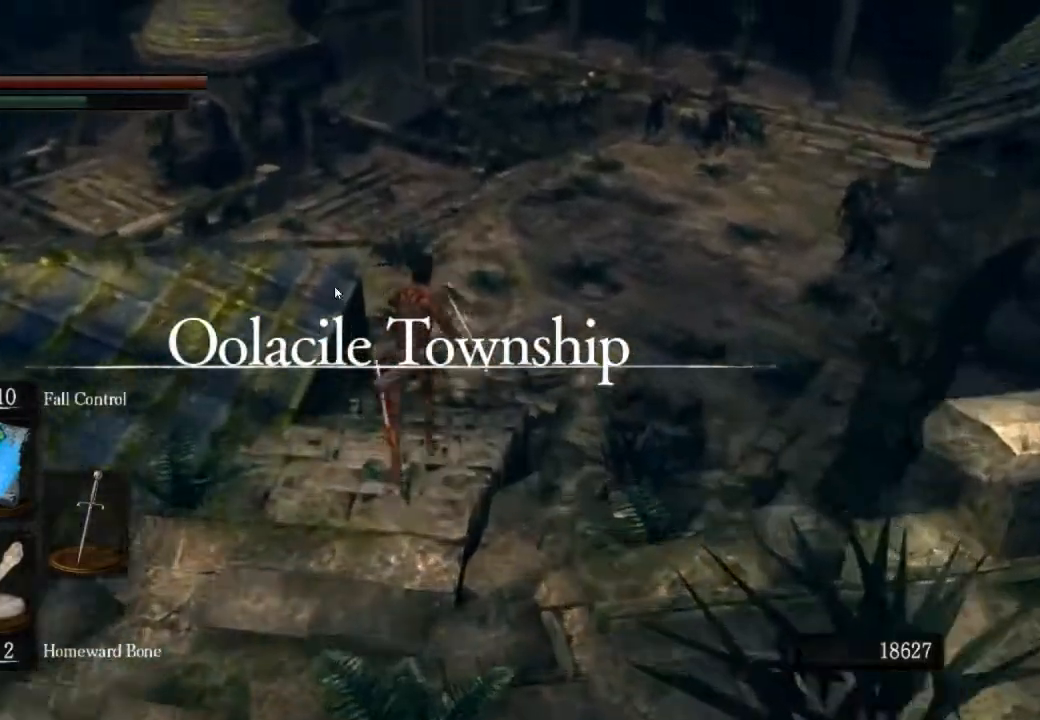
{"buttons": ["CIRCLE"], "left_stick": "up", "right_stick": "center", "events": [[433, "right_stick", "right"], [500, "right_stick", "center"]]}
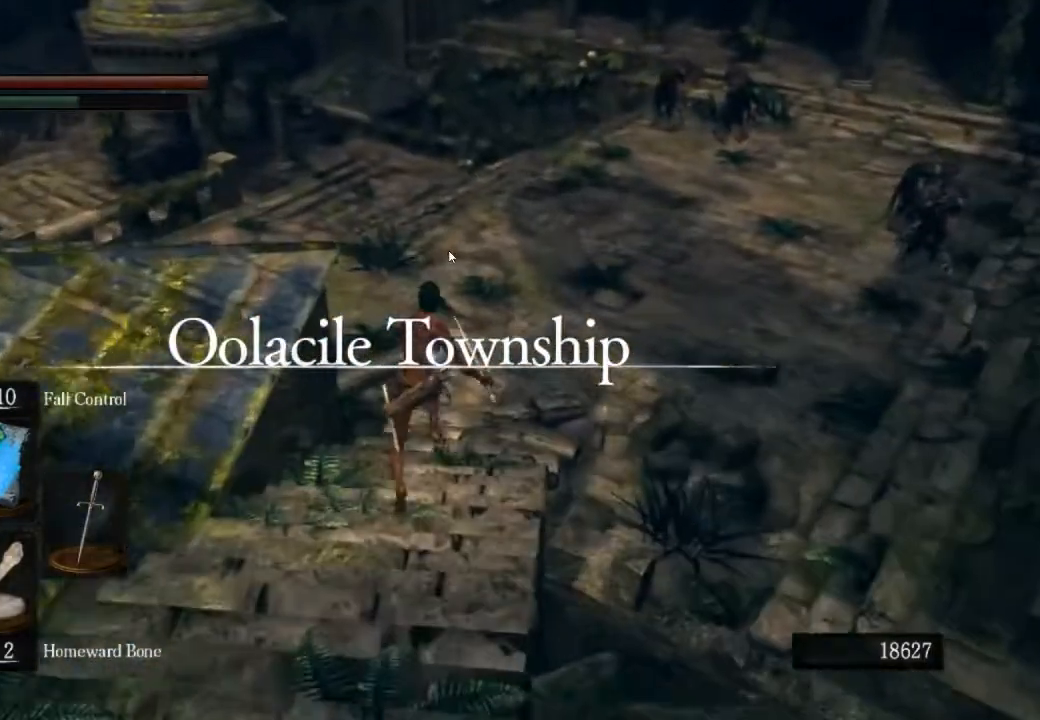
{"buttons": ["CIRCLE"], "left_stick": "up", "right_stick": "center", "events": []}
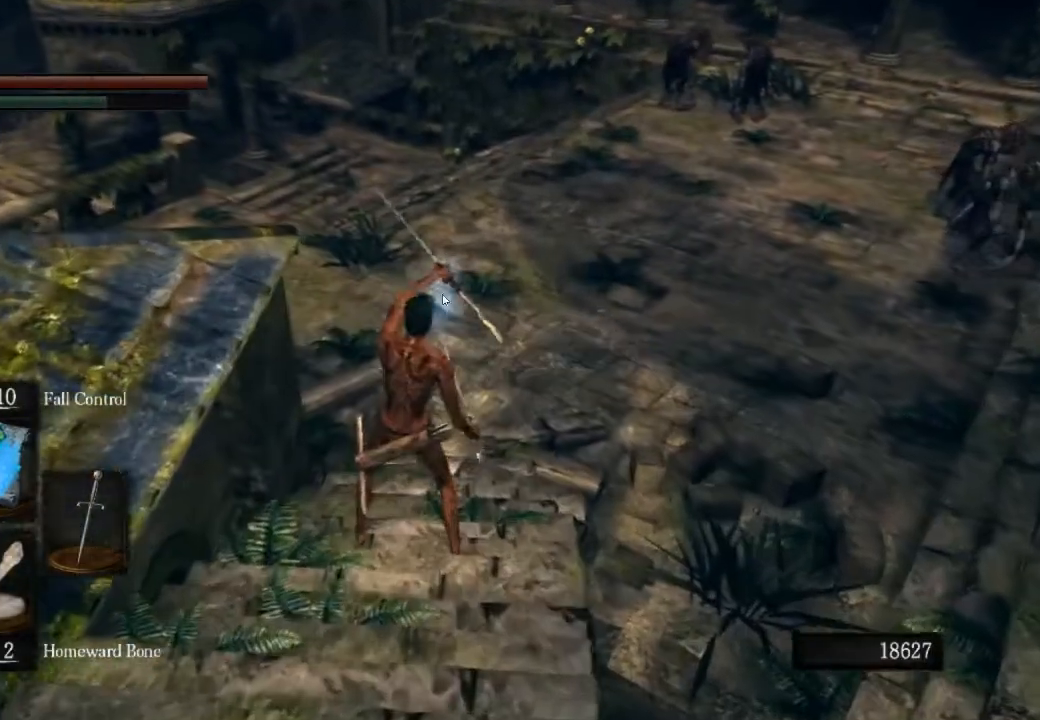
{"buttons": ["CIRCLE", "TRIANGLE"], "left_stick": "up", "right_stick": "center", "events": [[400, "TRIANGLE", "down"]]}
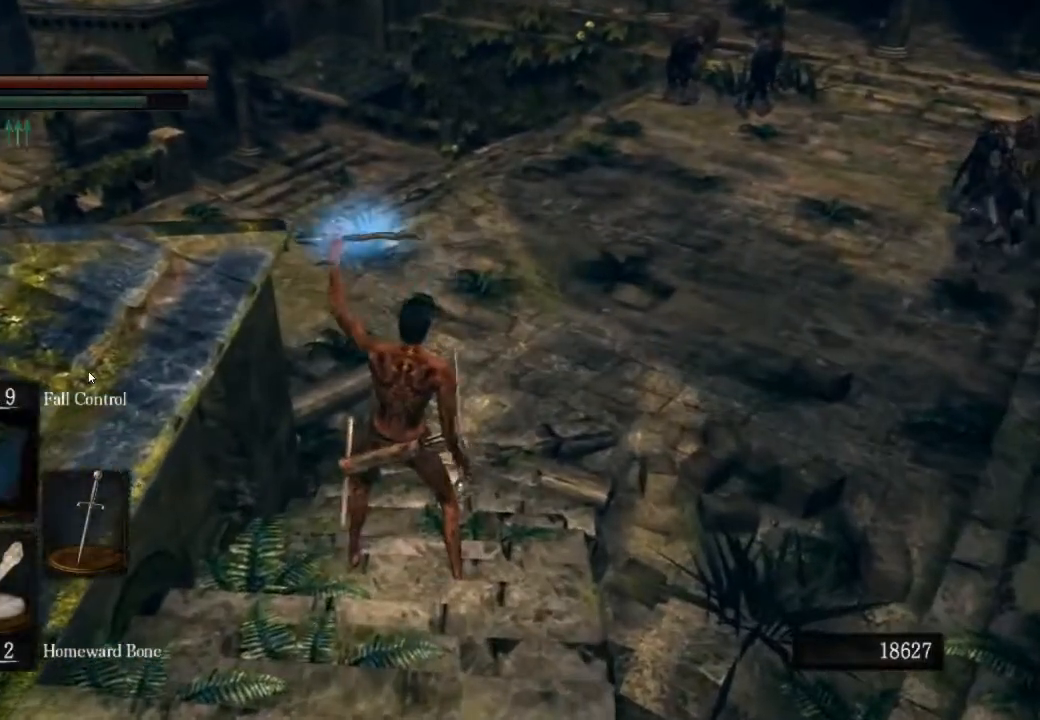
{"buttons": ["CIRCLE"], "left_stick": "up", "right_stick": "center", "events": [[33, "TRIANGLE", "up"]]}
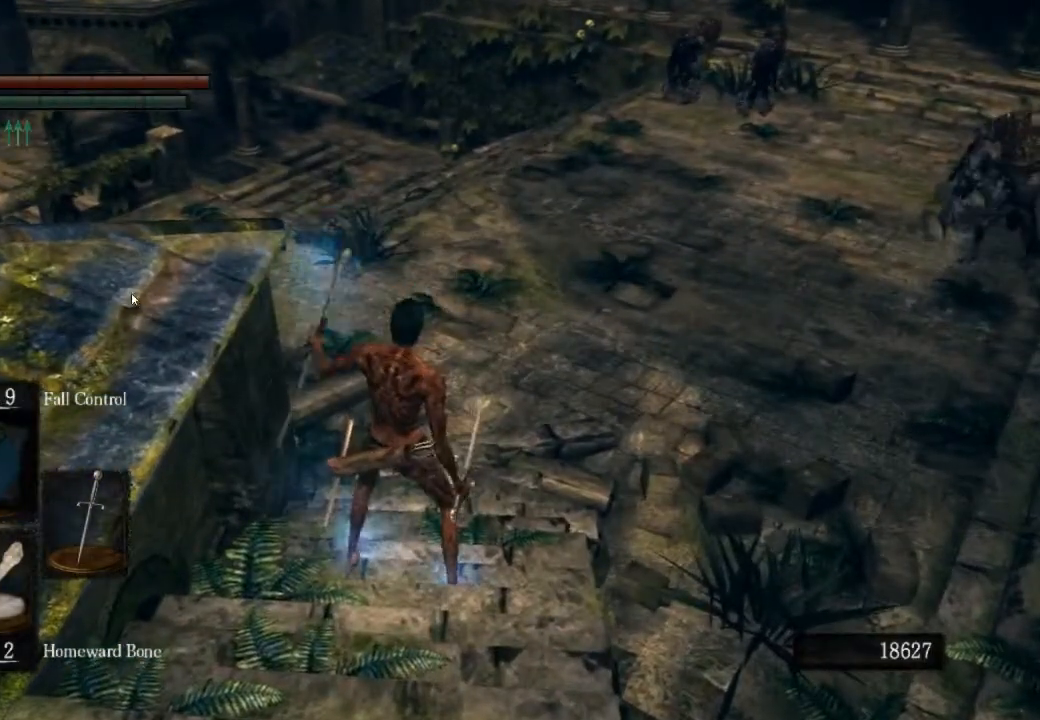
{"buttons": ["CIRCLE"], "left_stick": "up", "right_stick": "center", "events": []}
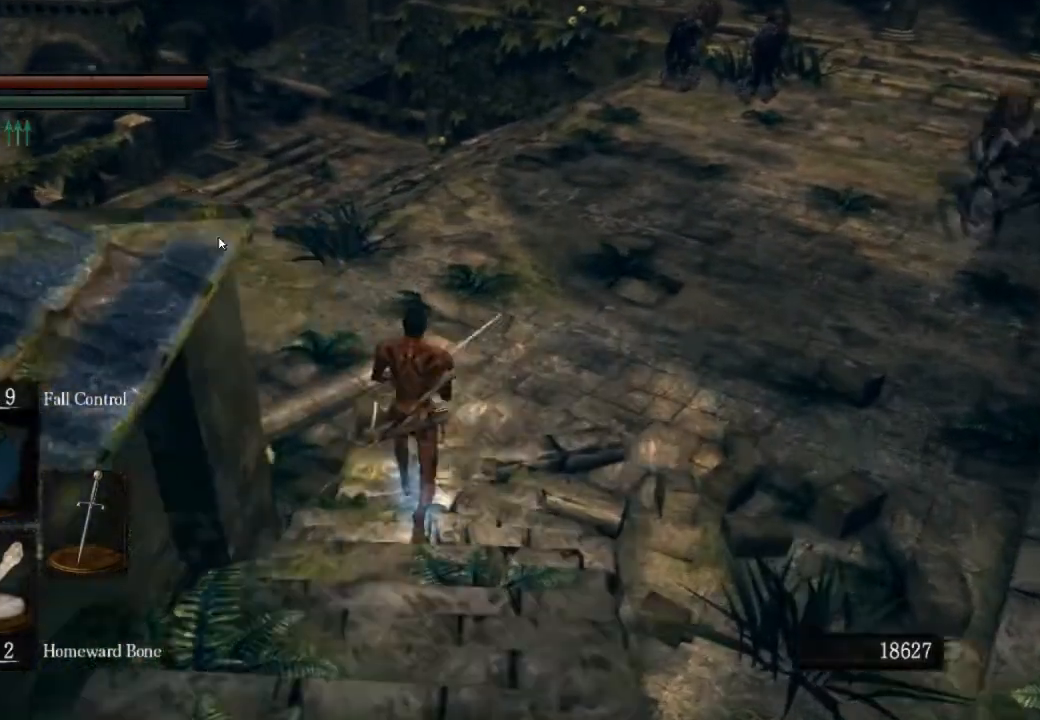
{"buttons": ["CIRCLE"], "left_stick": "up", "right_stick": "center", "events": []}
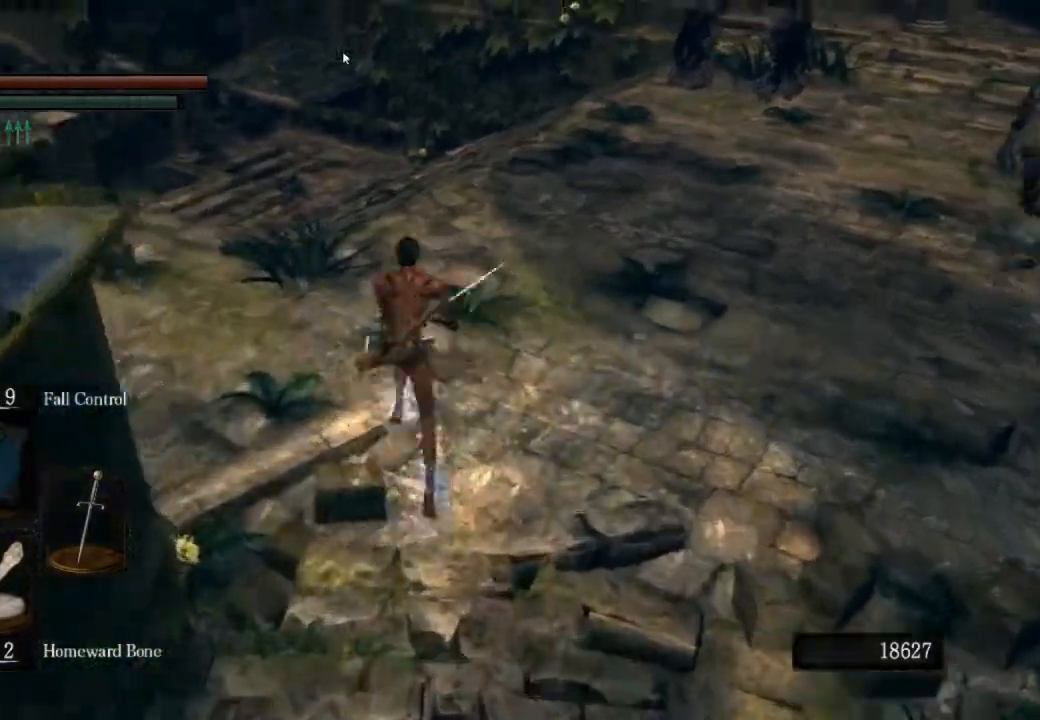
{"buttons": ["CIRCLE"], "left_stick": "up", "right_stick": "center", "events": []}
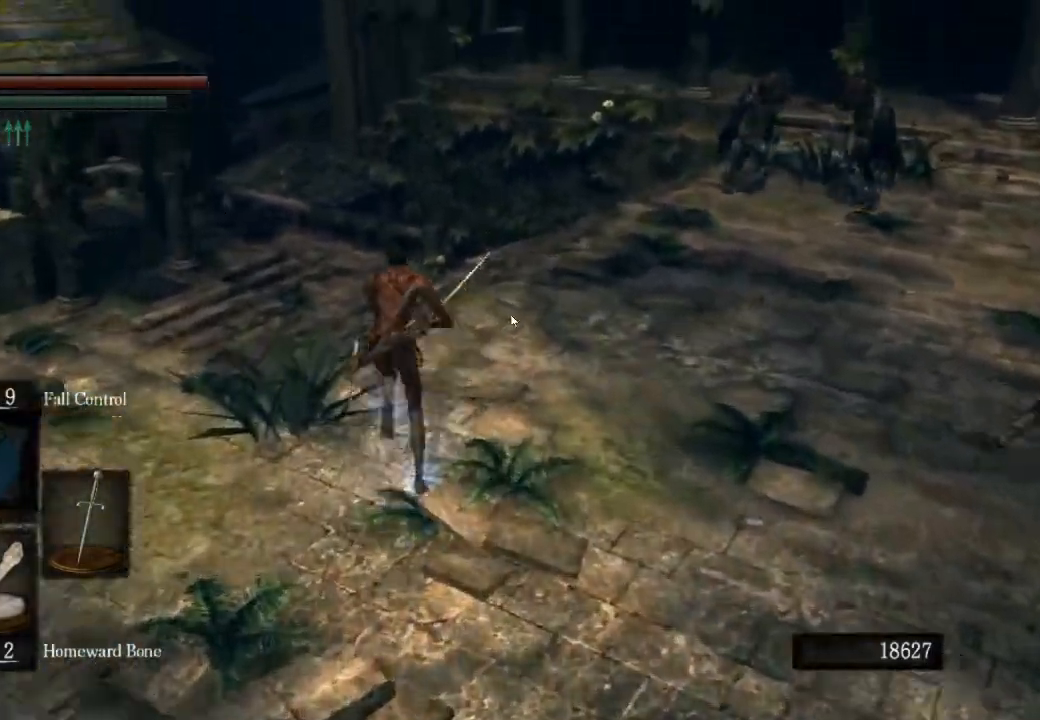
{"buttons": ["CIRCLE"], "left_stick": "up", "right_stick": "center", "events": []}
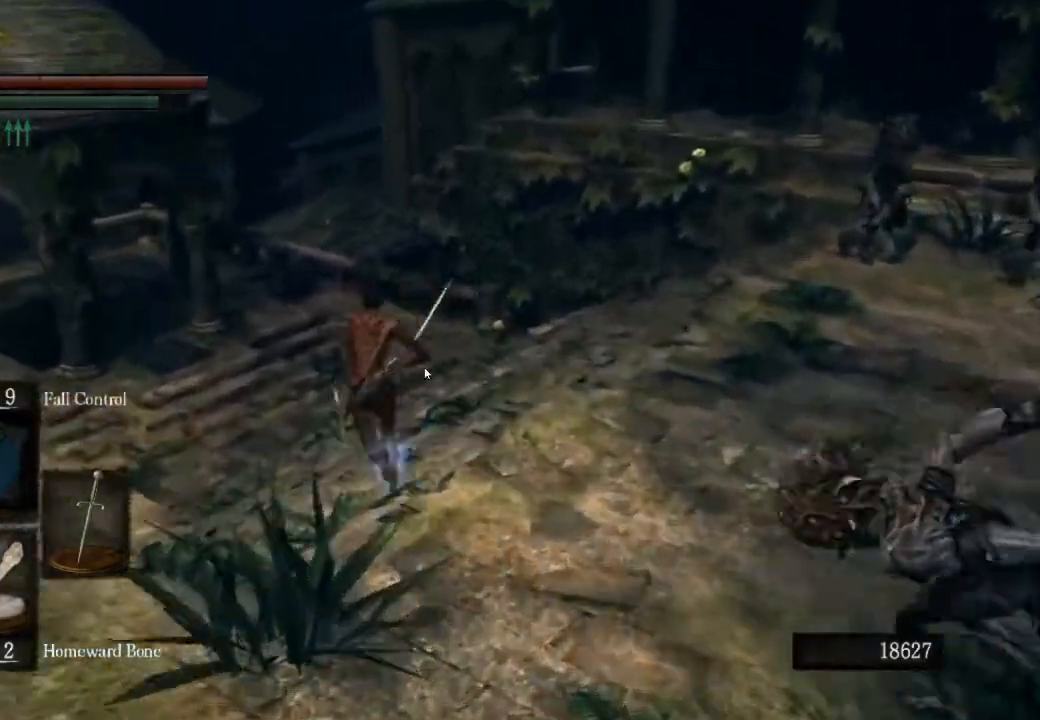
{"buttons": ["CIRCLE"], "left_stick": "up", "right_stick": "center", "events": [[33, "right_stick", "down-left"], [200, "right_stick", "center"]]}
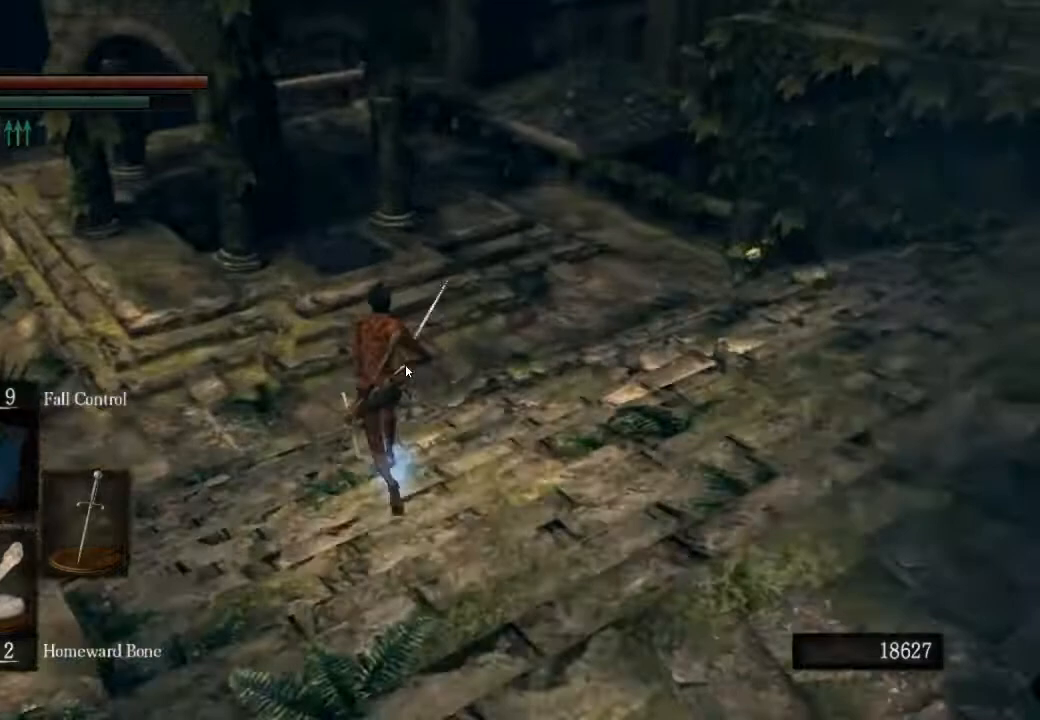
{"buttons": ["CIRCLE"], "left_stick": "up", "right_stick": "center", "events": []}
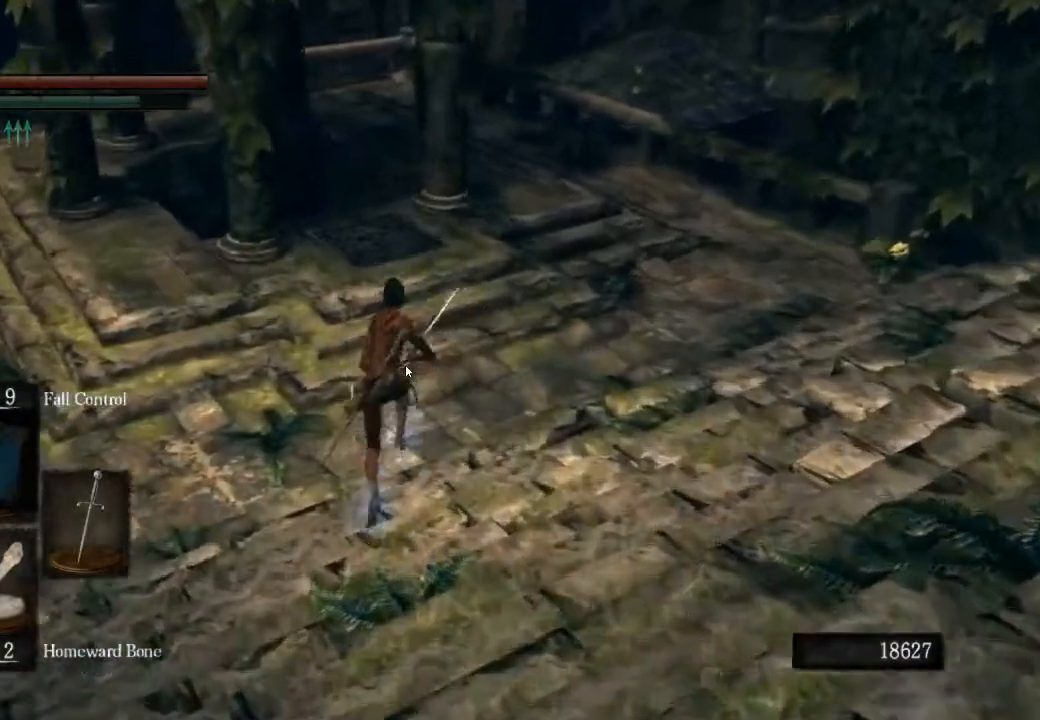
{"buttons": ["CIRCLE"], "left_stick": "up", "right_stick": "center"}
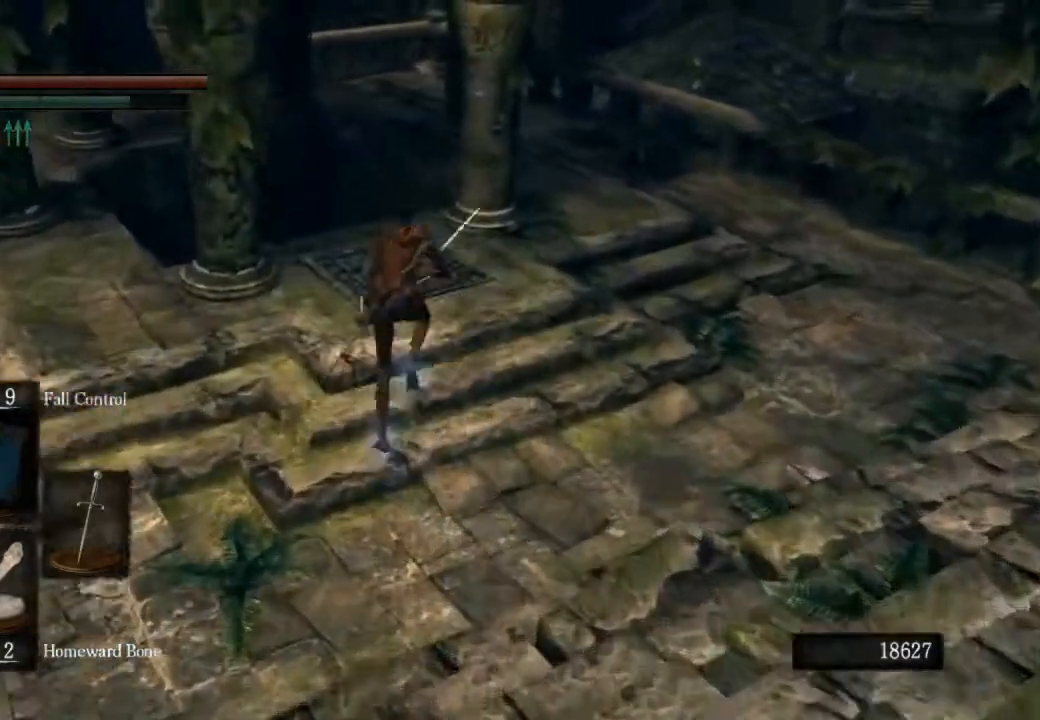
{"buttons": ["CIRCLE"], "left_stick": "up", "right_stick": "center", "events": []}
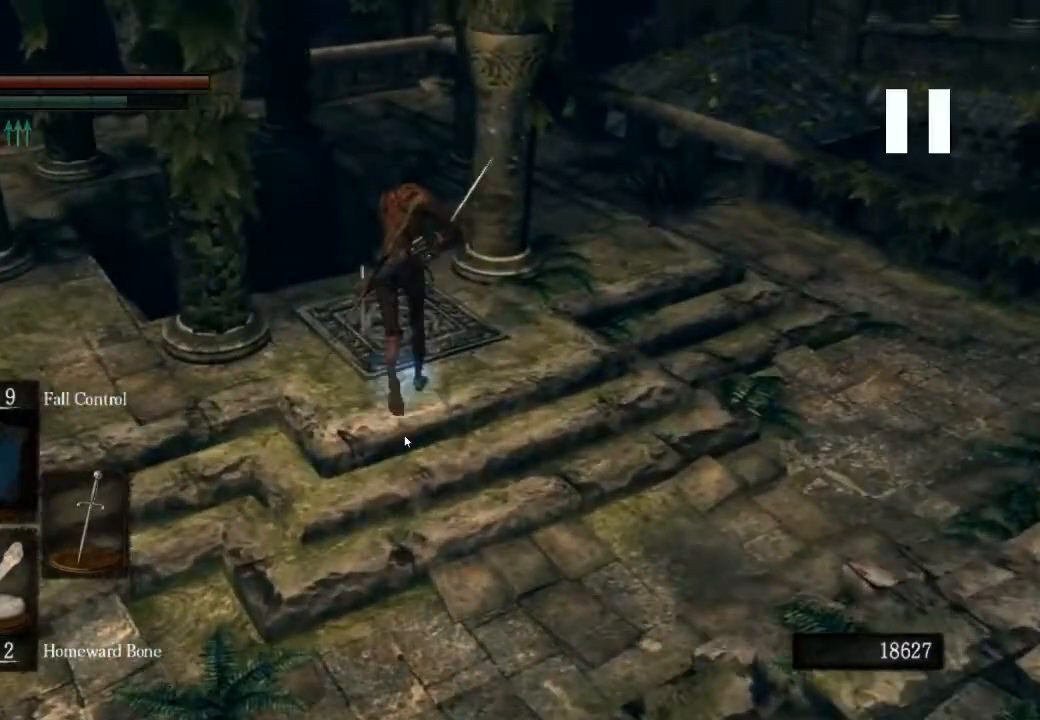
{"buttons": ["CIRCLE"], "left_stick": "up", "right_stick": "center", "events": []}
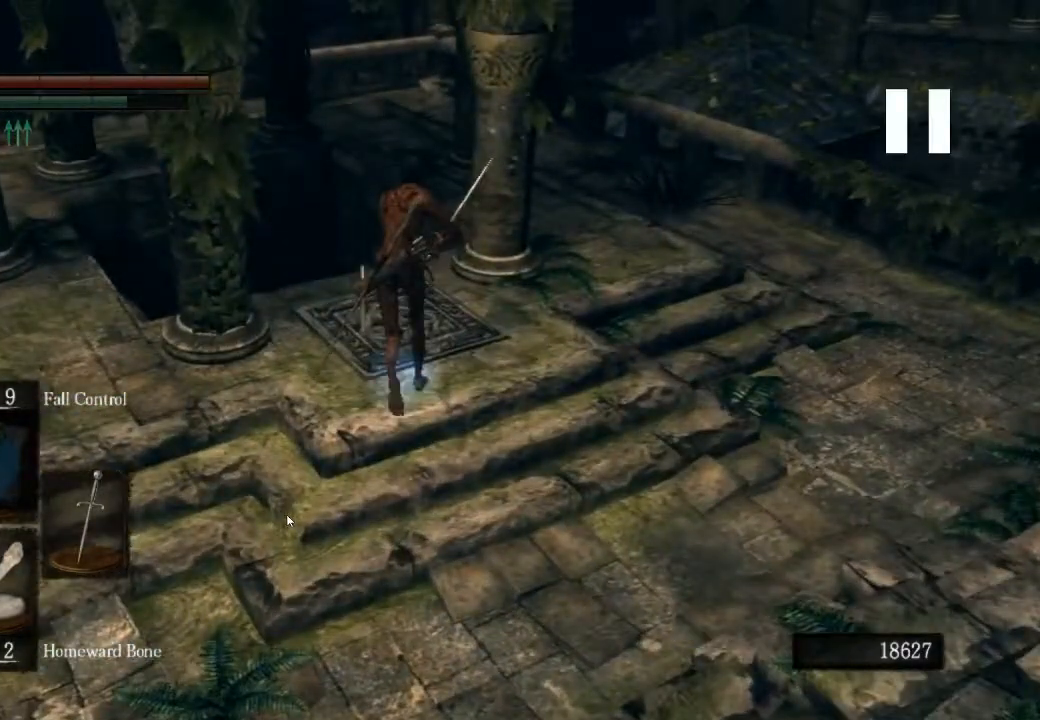
{"buttons": ["CIRCLE"], "left_stick": "up", "right_stick": "center", "events": []}
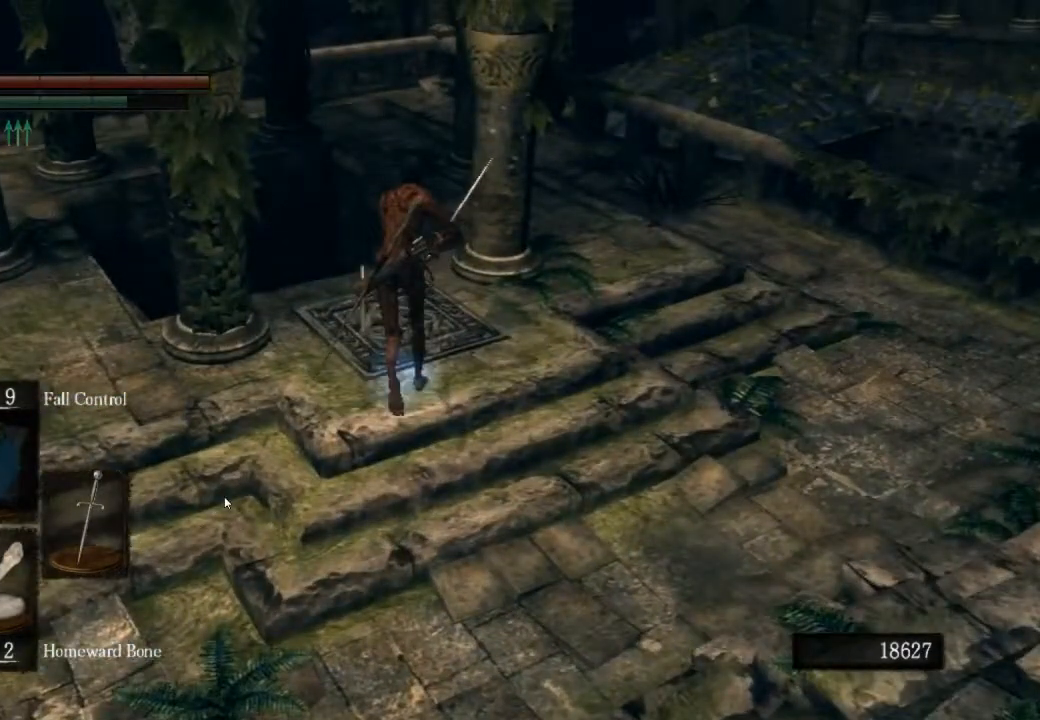
{"buttons": ["CIRCLE"], "left_stick": "up", "right_stick": "center", "events": []}